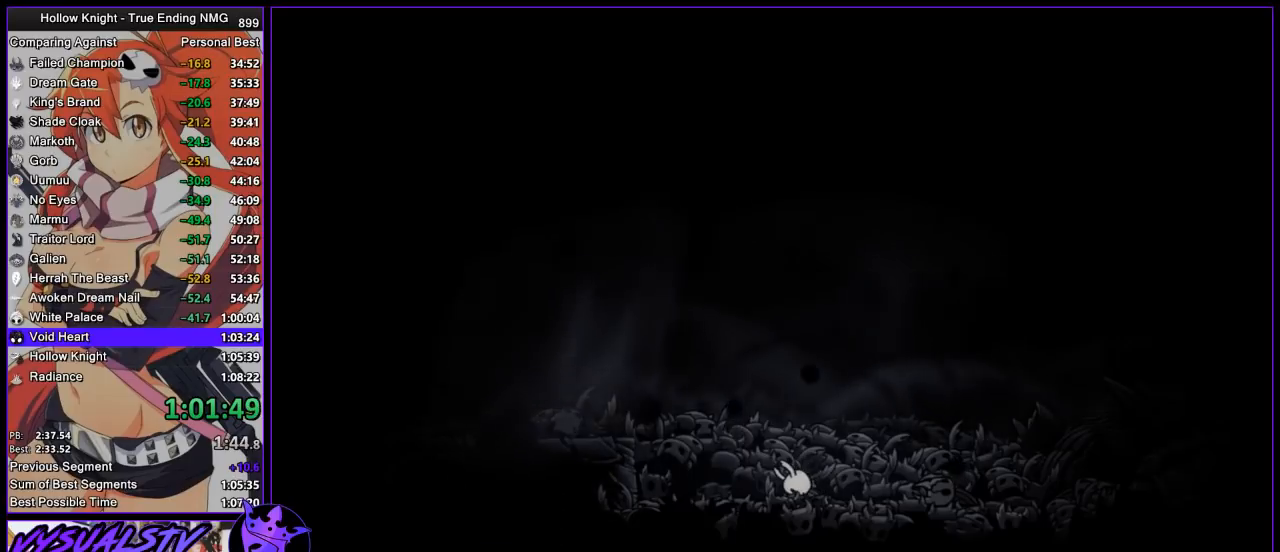
Gameplay with a controller (PlayStation layout); each line is a JSON object with the inputs held at the frame after it. "events" lists button and stick changes between this image and that frame as [ms after this image, input, new state], when the widget could be followed in between. Not read: L1 R1.
{"buttons": [], "left_stick": "left", "right_stick": "center", "events": [[33, "SQUARE", "down"], [67, "TRIANGLE", "down"], [100, "SQUARE", "up"], [100, "TRIANGLE", "up"], [200, "SQUARE", "down"], [200, "left_stick", "left"], [233, "SQUARE", "up"], [367, "SQUARE", "down"], [367, "TRIANGLE", "down"], [400, "CROSS", "down"], [400, "left_stick", "center"], [433, "SQUARE", "up"], [433, "TRIANGLE", "up"], [467, "CROSS", "up"], [500, "left_stick", "left"]]}
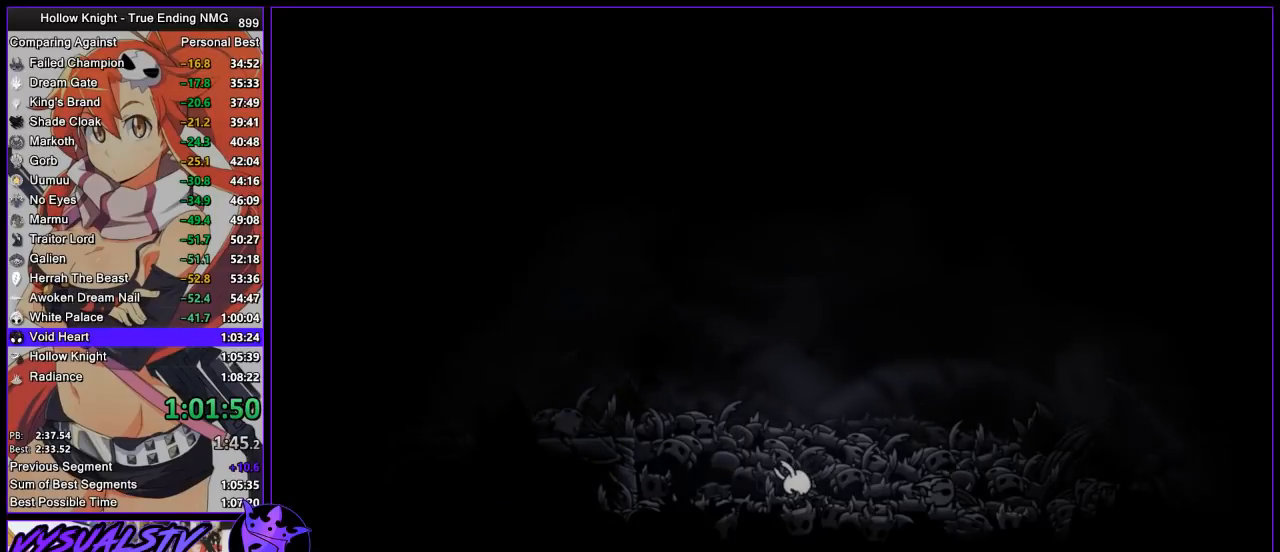
{"buttons": [], "left_stick": "left", "right_stick": "center", "events": []}
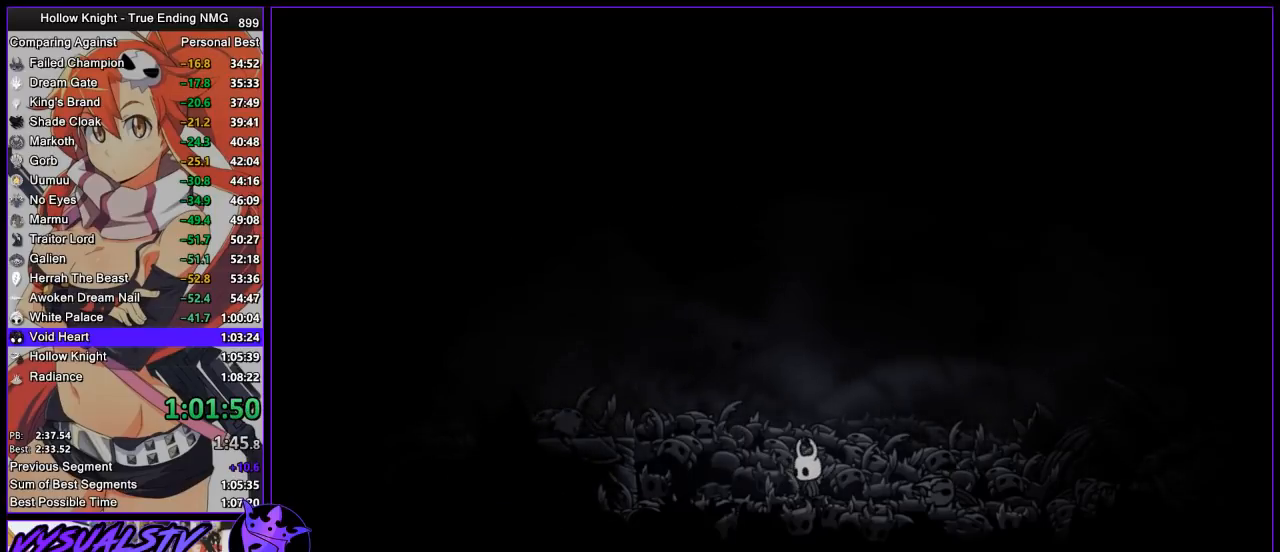
{"buttons": ["CROSS"], "left_stick": "left", "right_stick": "center", "events": [[367, "CROSS", "down"]]}
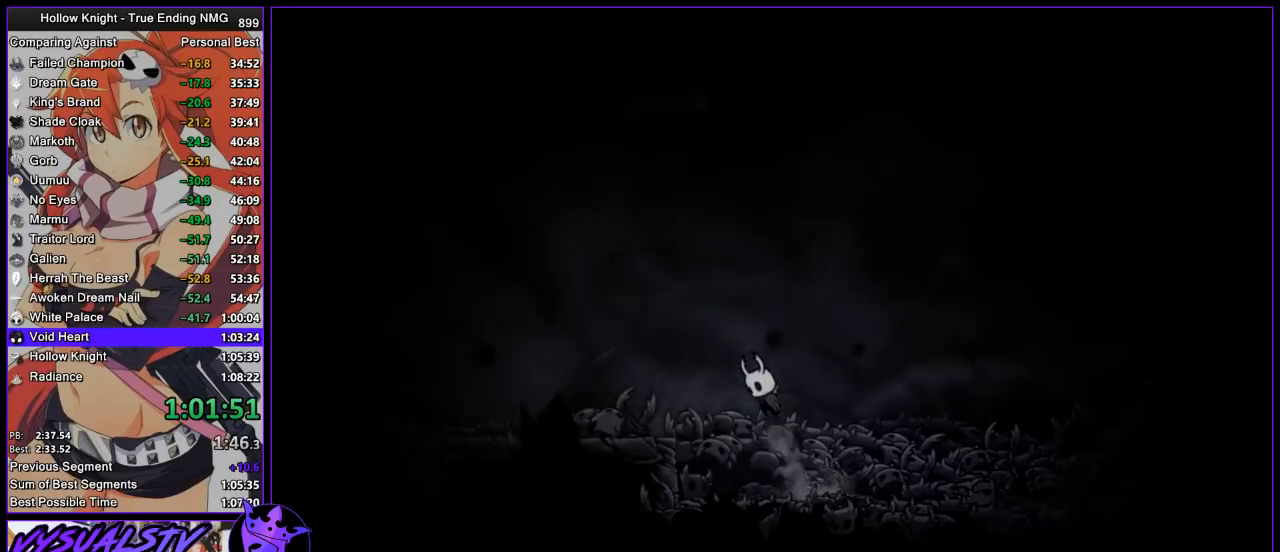
{"buttons": ["CROSS"], "left_stick": "center", "right_stick": "center", "events": [[133, "CROSS", "up"], [400, "left_stick", "center"], [433, "CROSS", "down"]]}
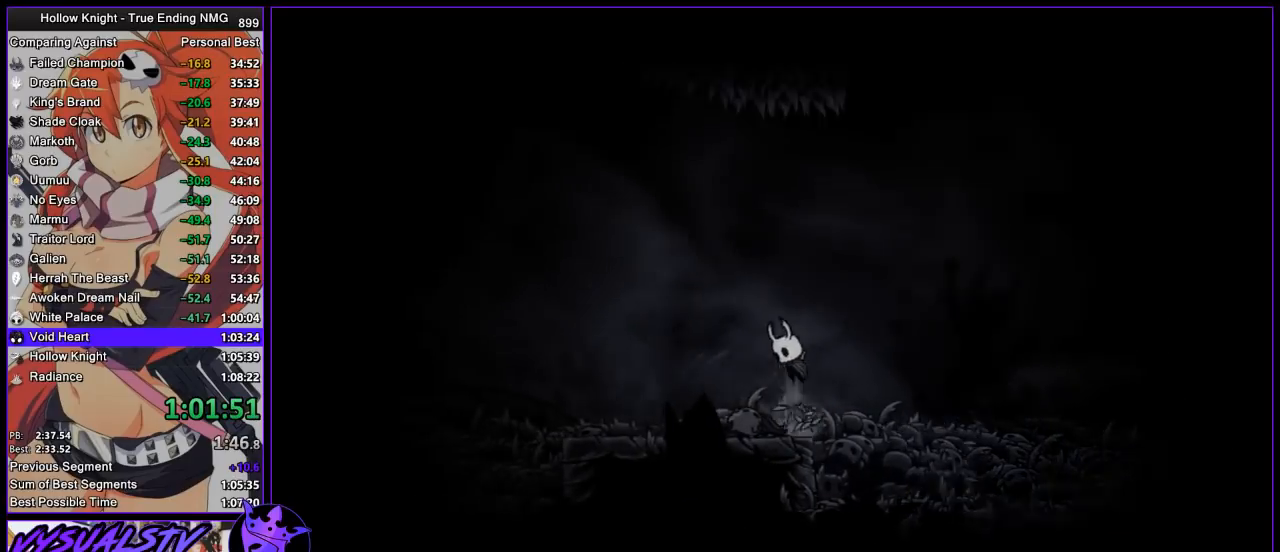
{"buttons": ["CROSS"], "left_stick": "center", "right_stick": "center", "events": [[33, "left_stick", "right"], [267, "CROSS", "up"], [300, "CROSS", "down"], [300, "left_stick", "center"]]}
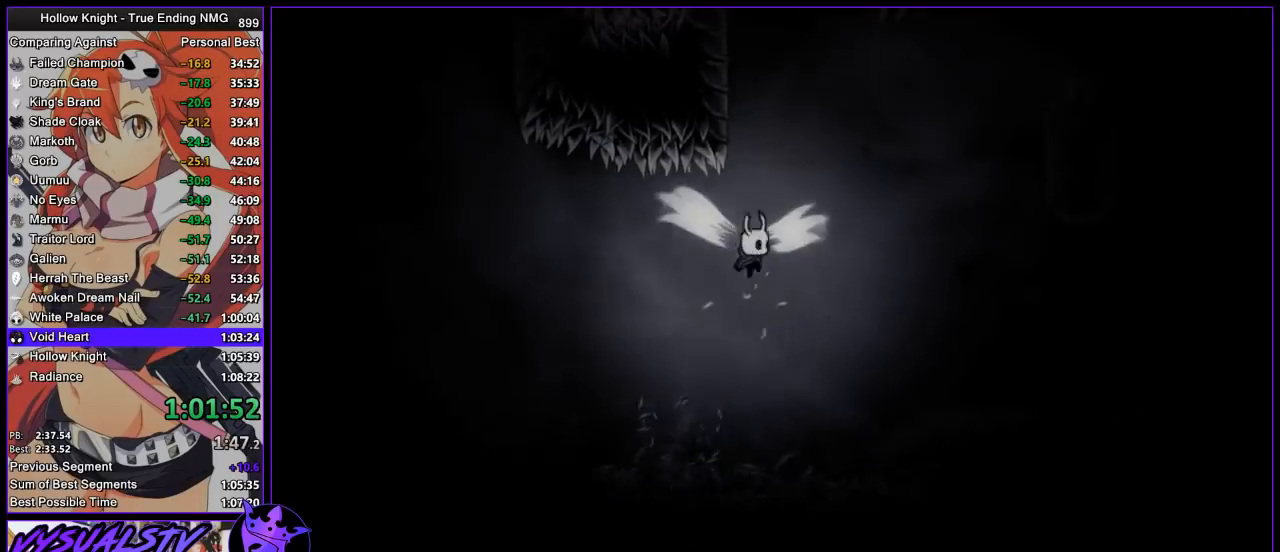
{"buttons": ["CROSS", "SQUARE"], "left_stick": "down-left", "right_stick": "center", "events": [[100, "left_stick", "down"], [300, "SQUARE", "down"], [433, "left_stick", "down-left"]]}
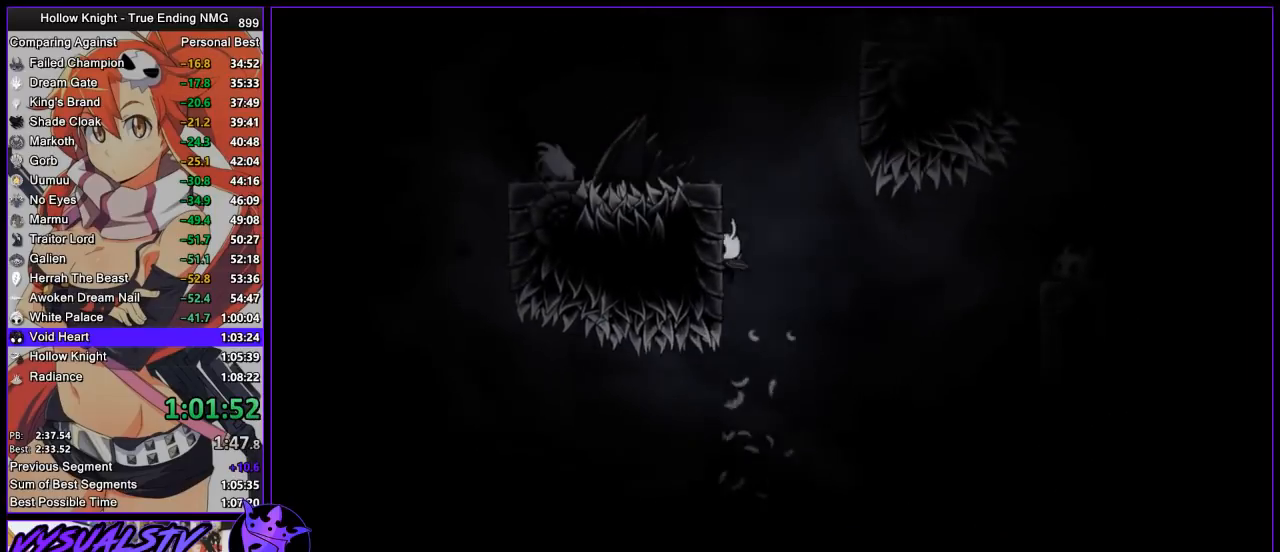
{"buttons": ["CROSS"], "left_stick": "center", "right_stick": "center", "events": [[33, "left_stick", "left"], [67, "SQUARE", "up"], [100, "CROSS", "up"], [167, "CROSS", "down"], [267, "left_stick", "right"], [400, "CROSS", "up"], [400, "left_stick", "center"], [433, "CROSS", "down"]]}
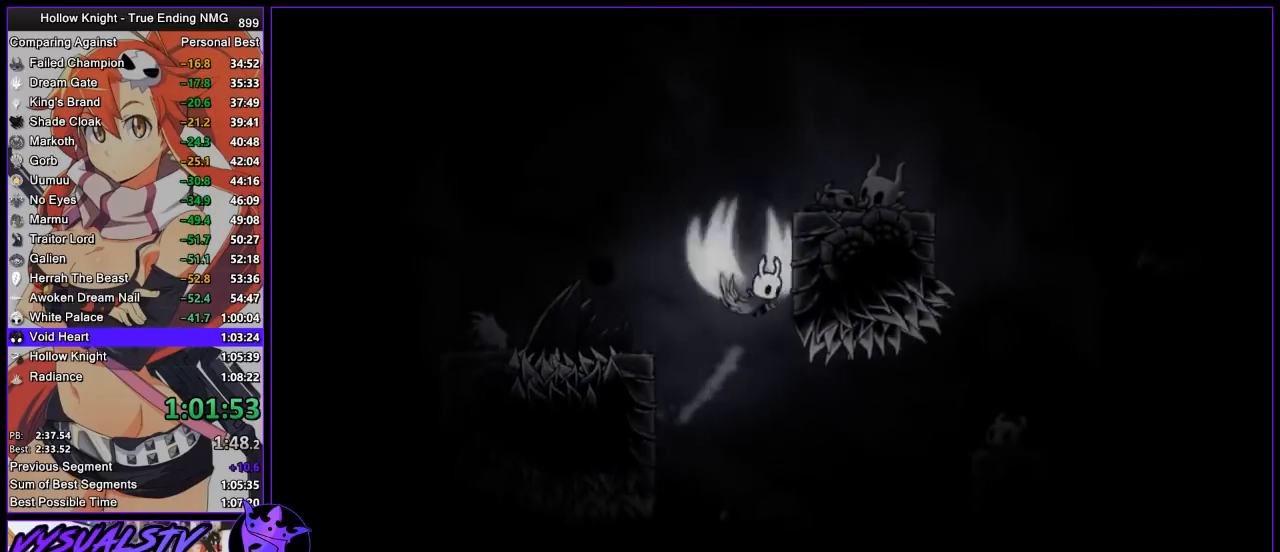
{"buttons": ["CROSS"], "left_stick": "left", "right_stick": "center", "events": [[167, "left_stick", "right"], [233, "CROSS", "up"], [400, "CROSS", "down"], [433, "left_stick", "left"]]}
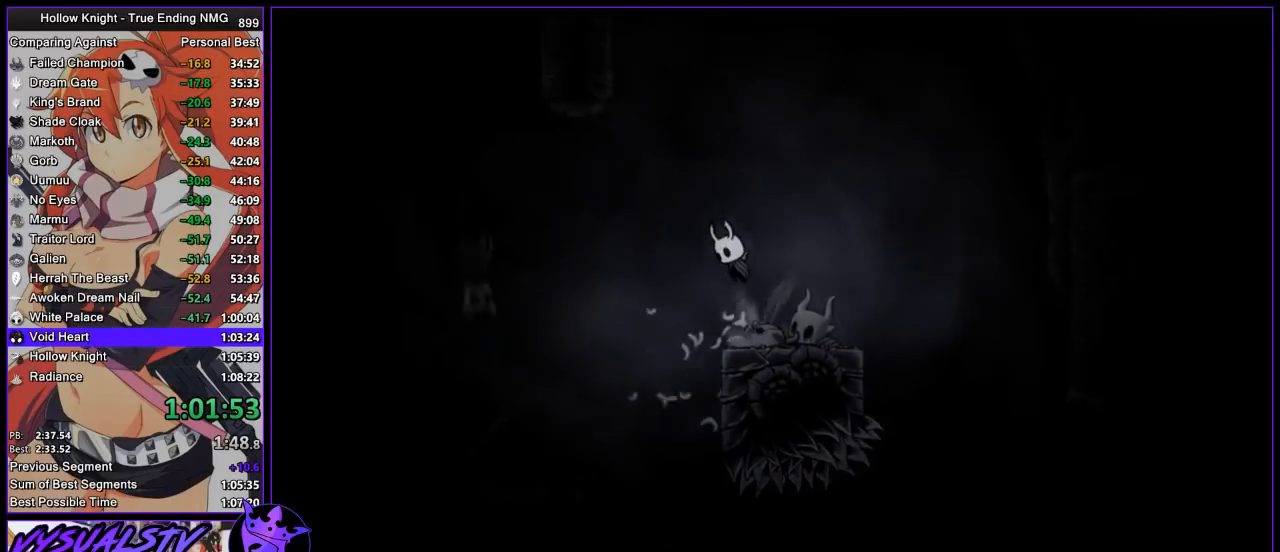
{"buttons": ["CROSS"], "left_stick": "left", "right_stick": "center", "events": [[133, "left_stick", "center"], [167, "CROSS", "up"], [233, "CROSS", "down"], [267, "left_stick", "left"]]}
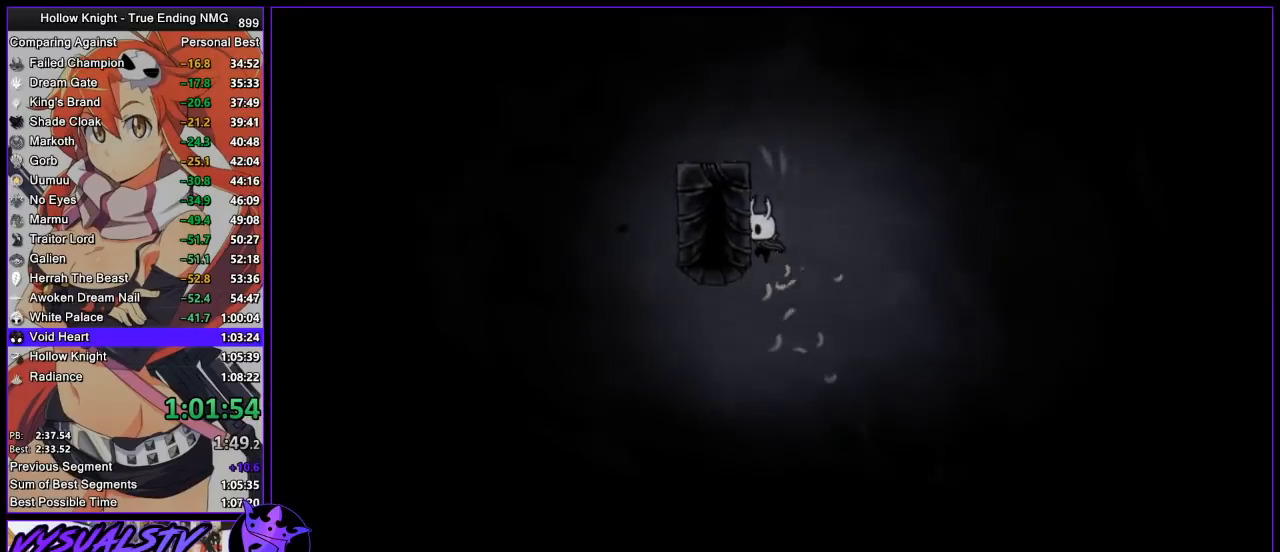
{"buttons": [], "left_stick": "left", "right_stick": "center", "events": [[100, "CROSS", "up"], [133, "CROSS", "down"], [333, "CROSS", "up"]]}
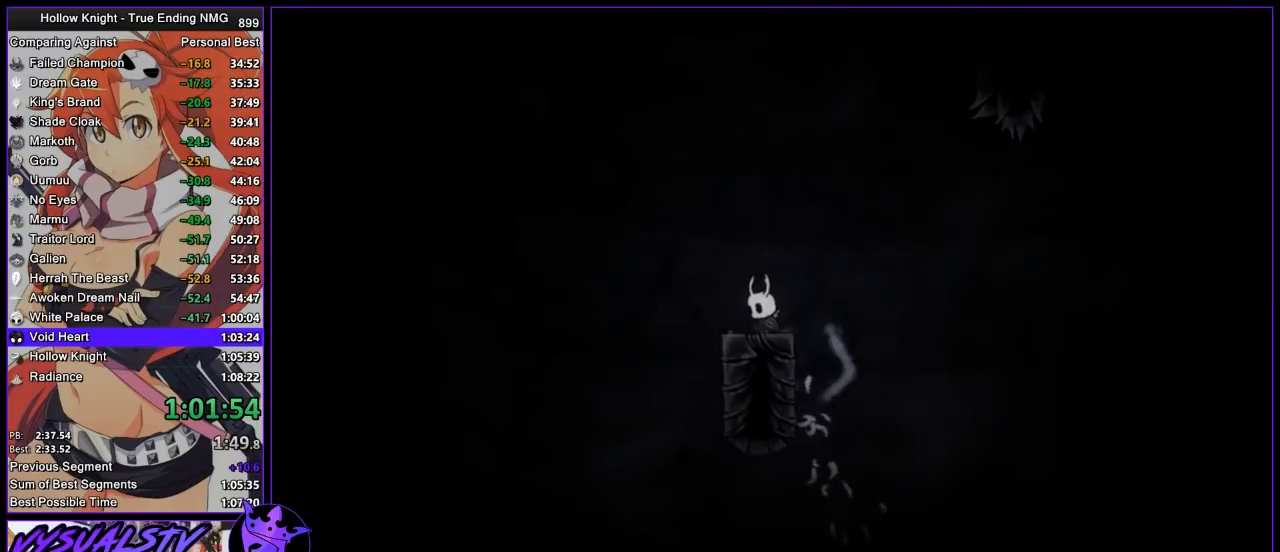
{"buttons": ["CROSS"], "left_stick": "right", "right_stick": "center", "events": [[67, "CROSS", "down"], [100, "left_stick", "right"], [367, "CROSS", "up"], [400, "CROSS", "down"]]}
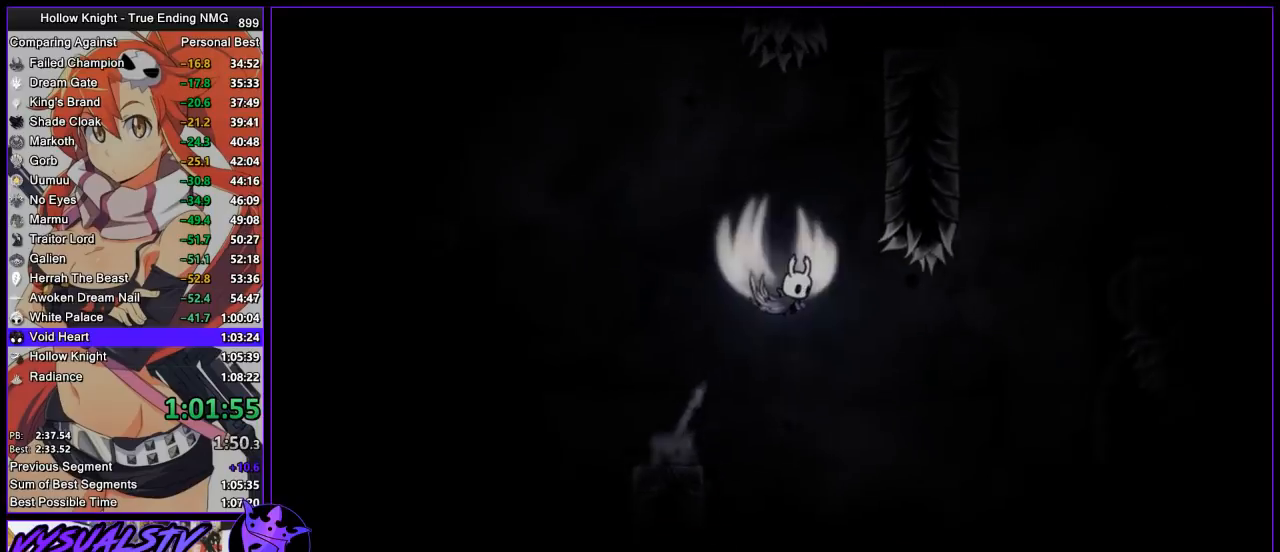
{"buttons": ["CROSS"], "left_stick": "right", "right_stick": "center", "events": [[367, "CROSS", "up"], [400, "CROSS", "down"]]}
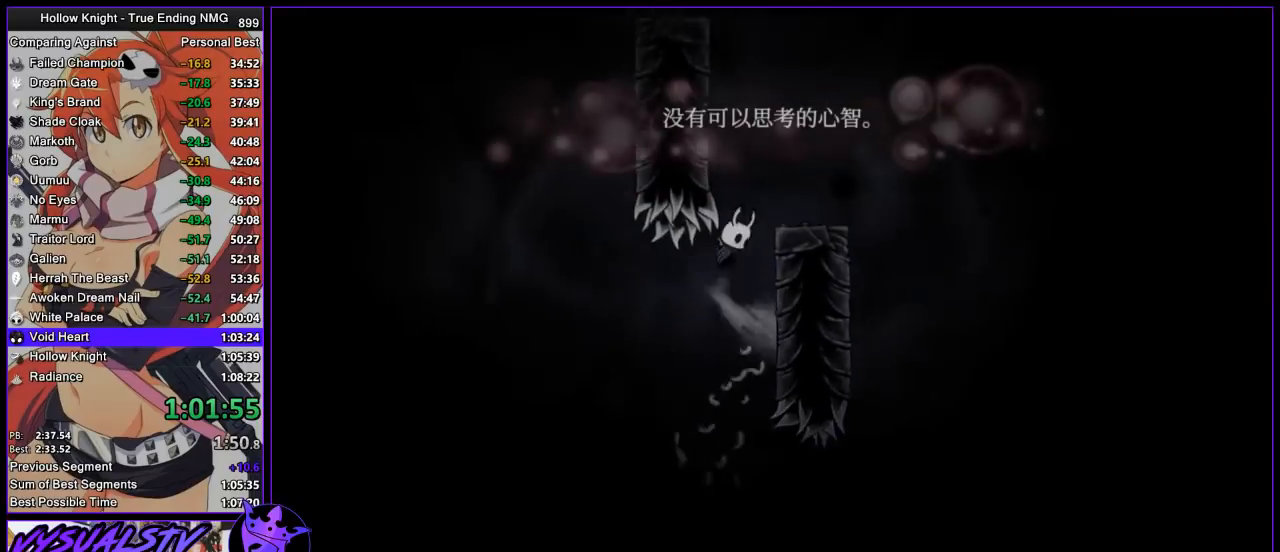
{"buttons": ["CROSS"], "left_stick": "center", "right_stick": "center", "events": [[133, "CROSS", "up"], [300, "left_stick", "center"], [333, "CROSS", "down"]]}
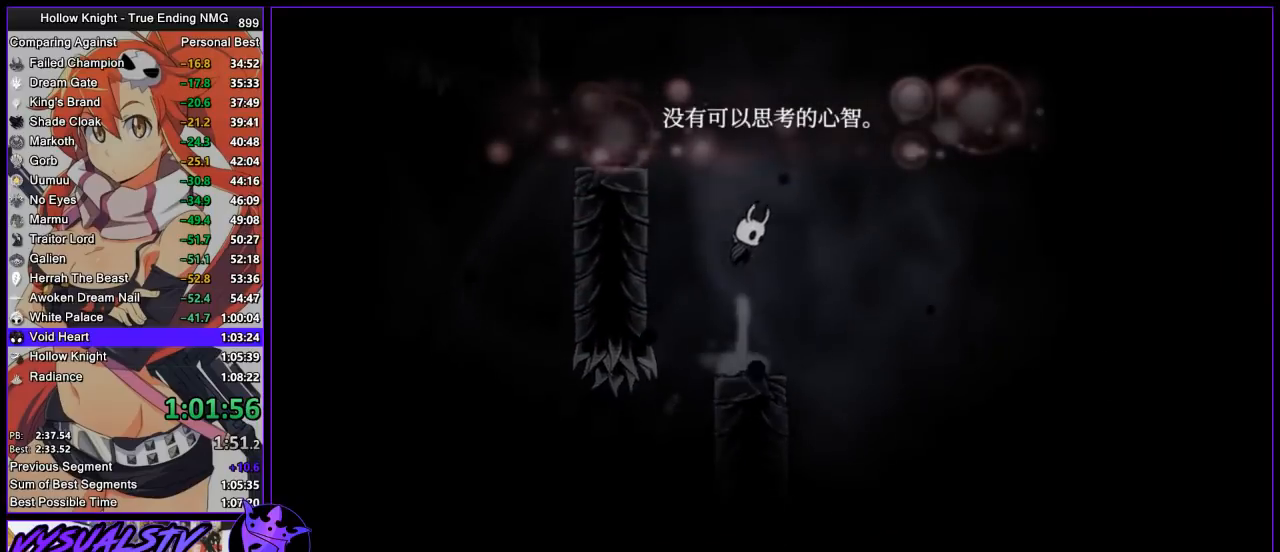
{"buttons": [], "left_stick": "left", "right_stick": "center", "events": [[67, "CROSS", "up"], [67, "left_stick", "left"], [133, "CROSS", "down"], [400, "CROSS", "up"]]}
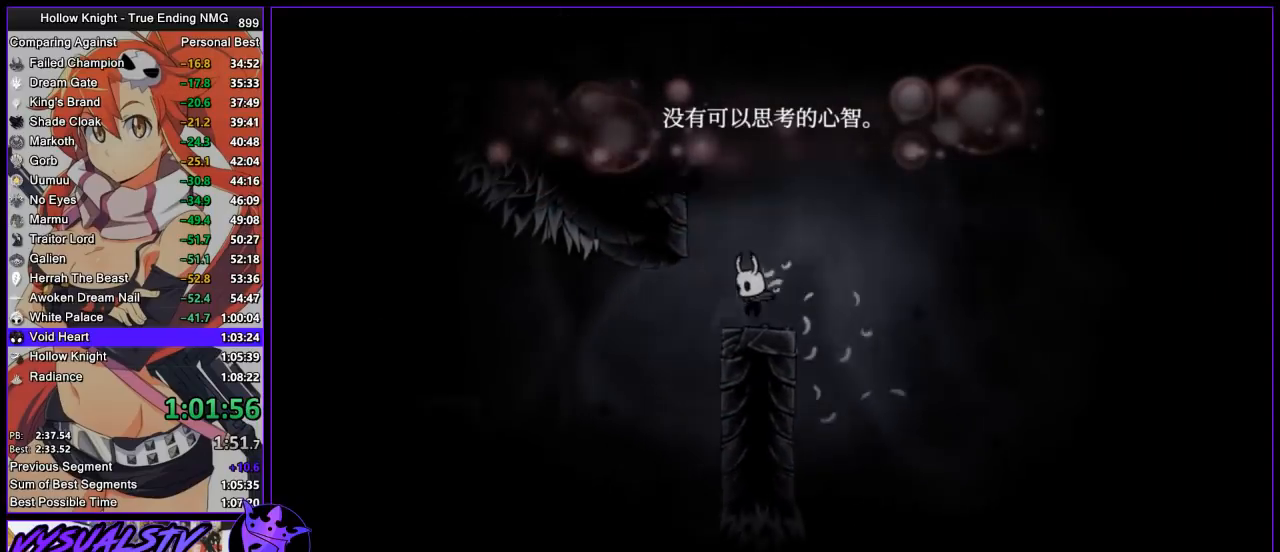
{"buttons": ["CROSS"], "left_stick": "right", "right_stick": "center", "events": [[67, "CROSS", "down"], [67, "left_stick", "right"], [367, "CROSS", "up"], [400, "CROSS", "down"]]}
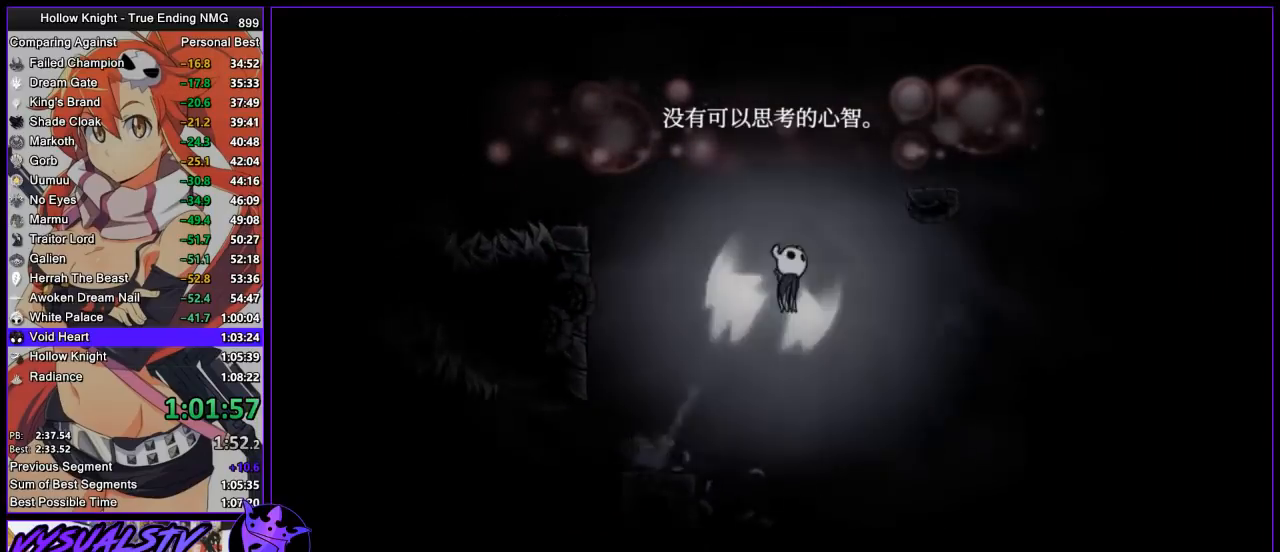
{"buttons": [], "left_stick": "right", "right_stick": "center", "events": [[300, "CROSS", "up"]]}
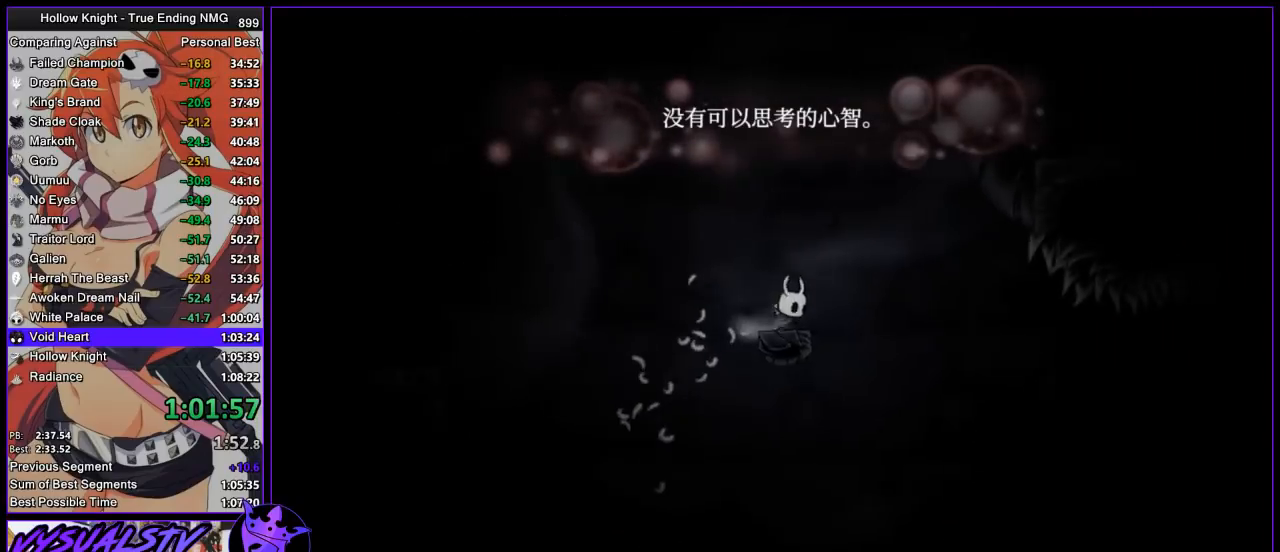
{"buttons": ["CROSS"], "left_stick": "down-right", "right_stick": "center", "events": [[33, "CROSS", "down"], [300, "CROSS", "up"], [367, "CROSS", "down"], [467, "left_stick", "down-right"]]}